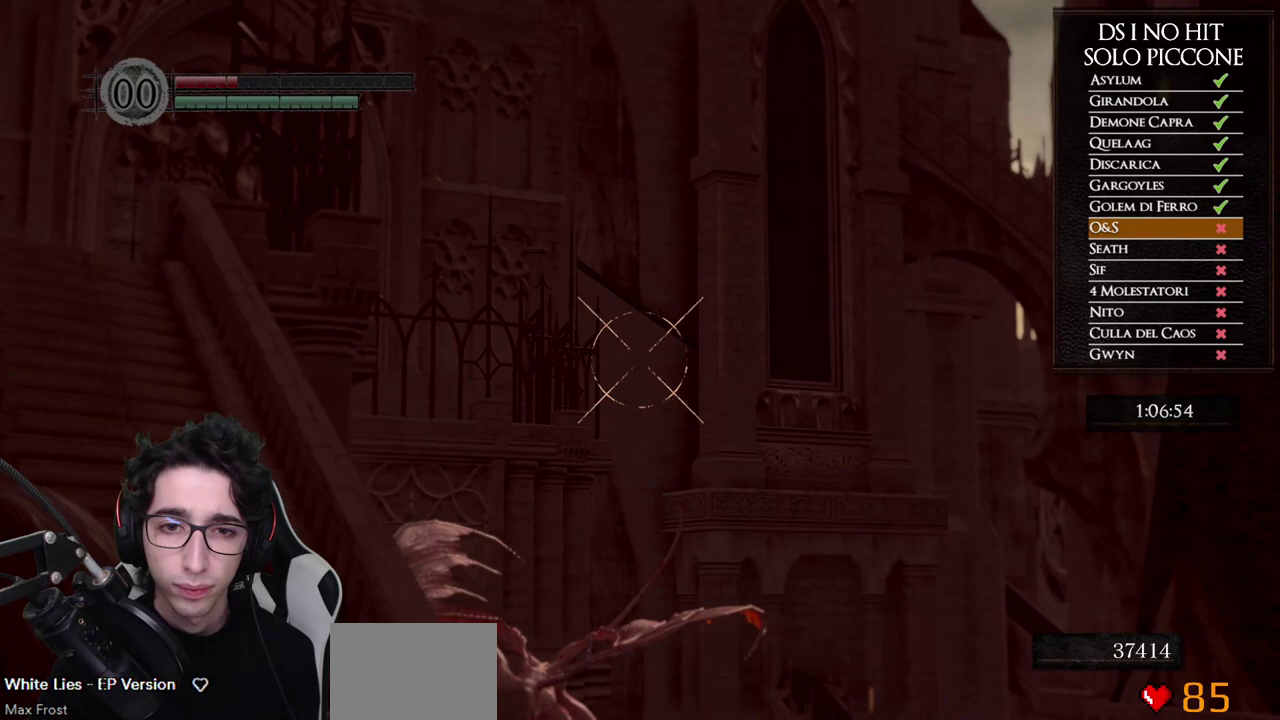
Gameplay with a controller (Xbox layout); each line is a JSON object with the inputs held at the frame after it. "events" lists button and stick changes between this image and that frame as [ms after this image, input, new state], when the widget could be followed in between.
{"buttons": [], "left_stick": "center", "right_stick": "up-left", "events": [[67, "right_stick", "center"], [500, "right_stick", "up-left"]]}
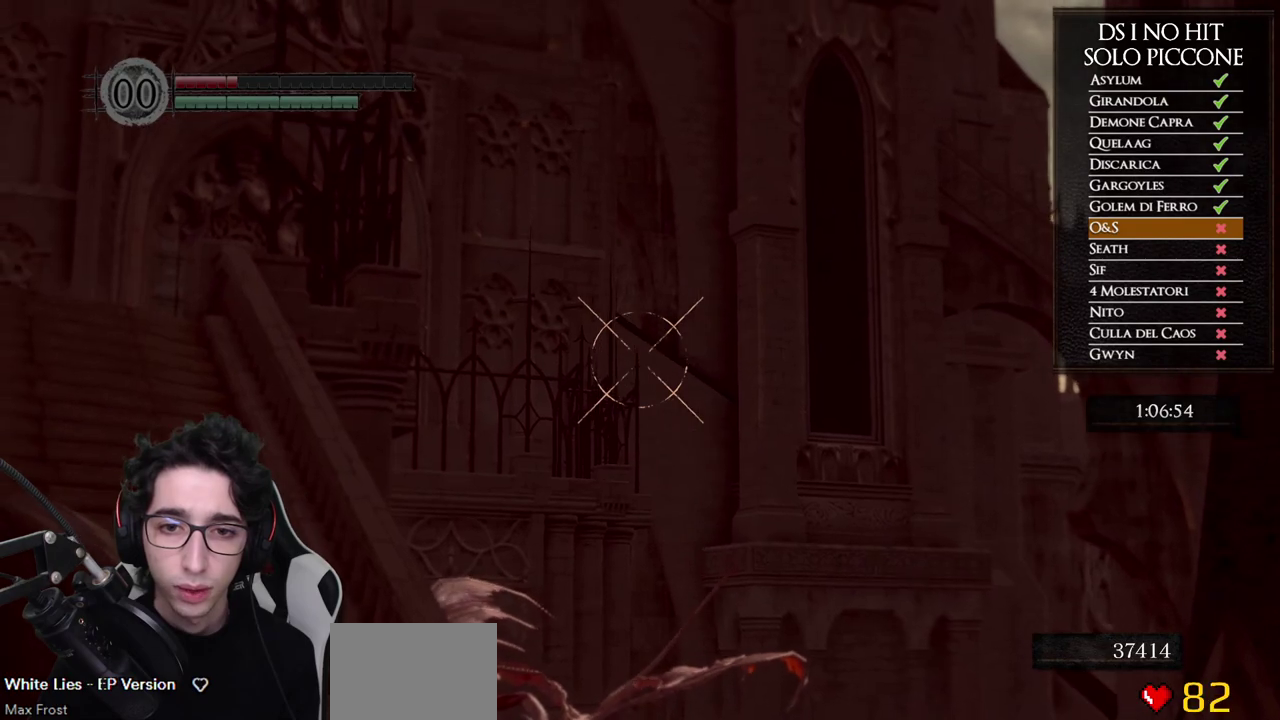
{"buttons": [], "left_stick": "center", "right_stick": "up", "events": [[83, "right_stick", "center"], [217, "right_stick", "up-left"], [467, "right_stick", "up"]]}
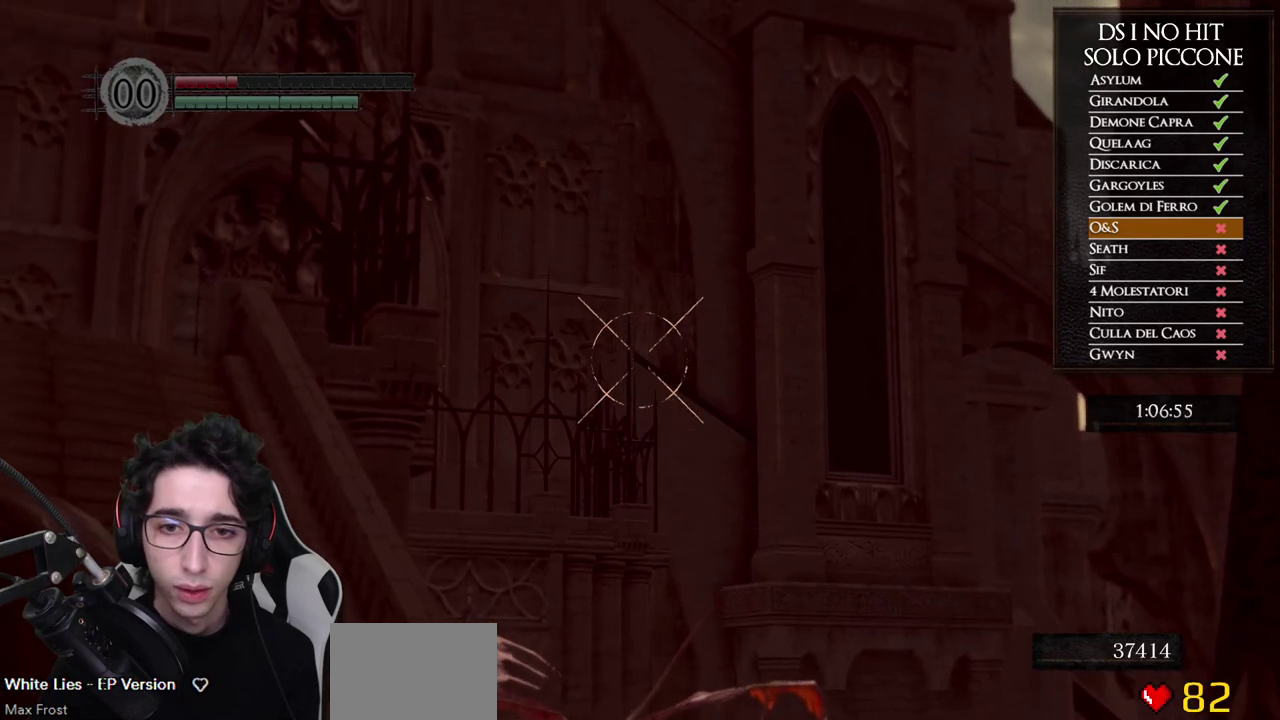
{"buttons": [], "left_stick": "center", "right_stick": "left", "events": [[150, "right_stick", "center"], [217, "right_stick", "down-right"], [300, "right_stick", "center"], [483, "right_stick", "left"]]}
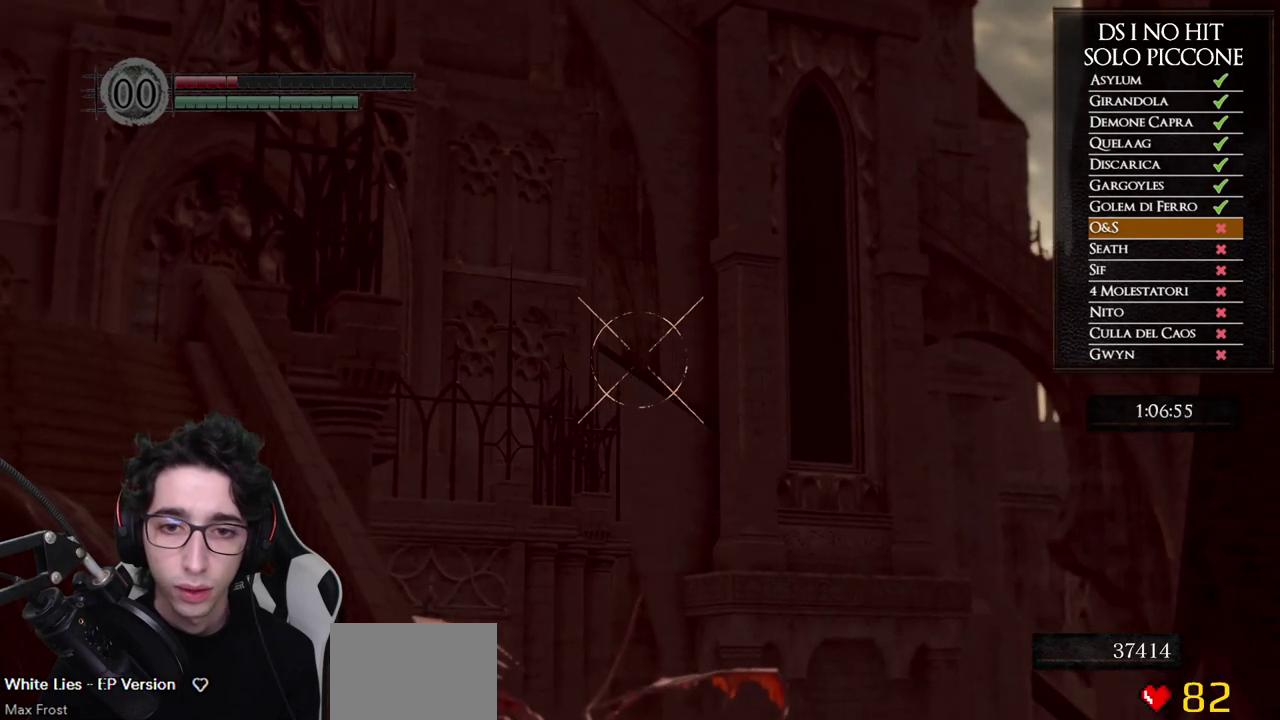
{"buttons": [], "left_stick": "center", "right_stick": "center", "events": [[67, "right_stick", "center"], [267, "right_stick", "up-left"], [333, "right_stick", "center"]]}
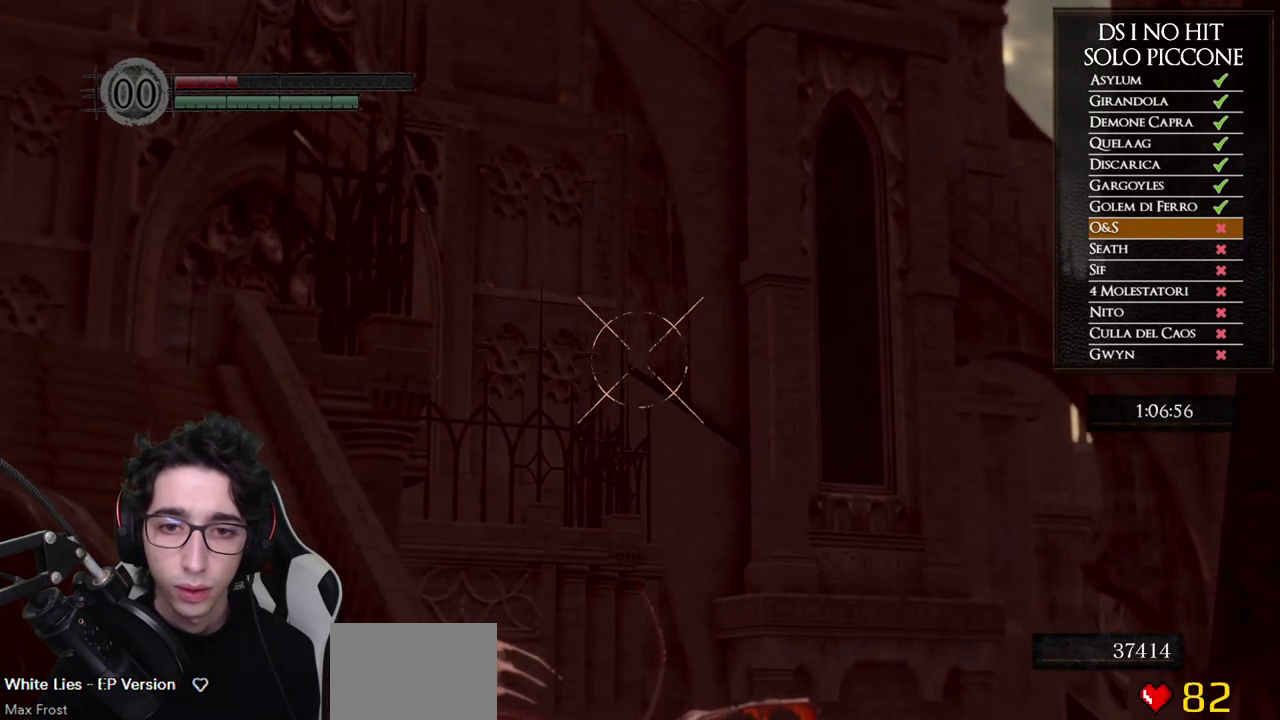
{"buttons": [], "left_stick": "center", "right_stick": "center", "events": [[150, "right_stick", "left"], [200, "right_stick", "center"]]}
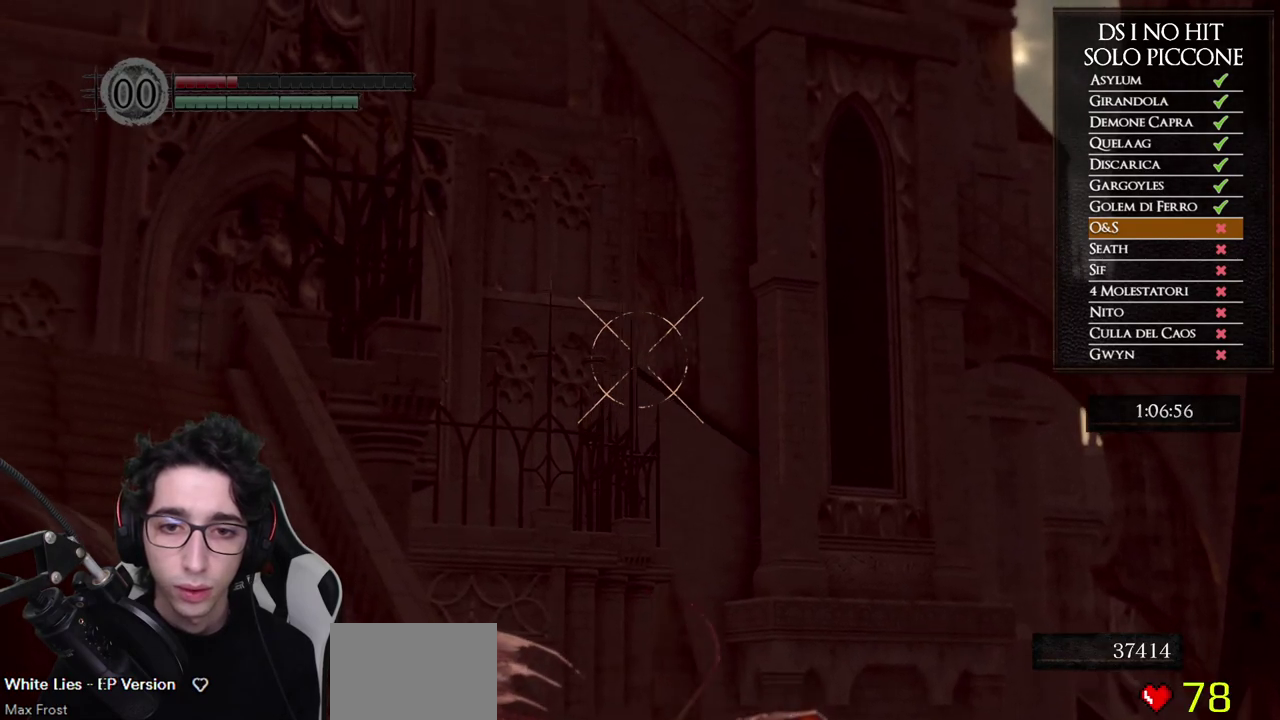
{"buttons": [], "left_stick": "center", "right_stick": "center", "events": [[350, "right_stick", "right"], [417, "right_stick", "center"]]}
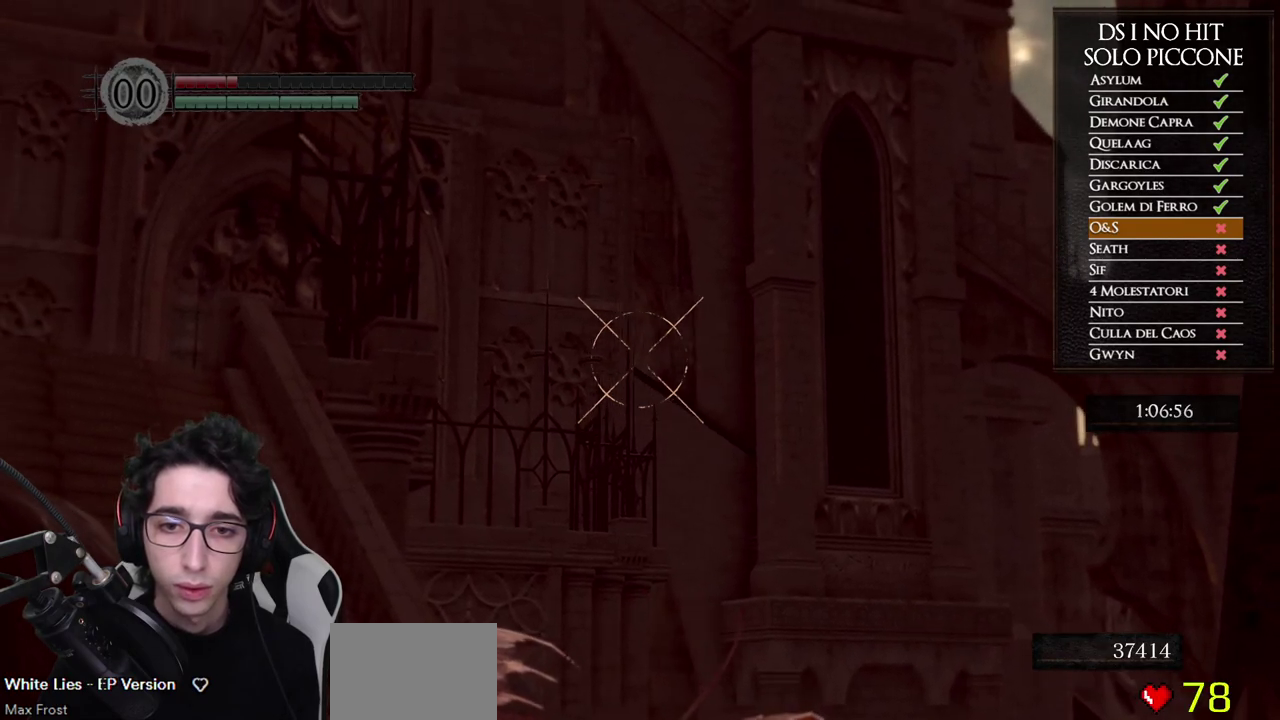
{"buttons": [], "left_stick": "center", "right_stick": "center", "events": [[183, "L1", "down"], [283, "L1", "up"], [283, "X", "down"], [350, "X", "up"], [400, "X", "down"], [483, "X", "up"]]}
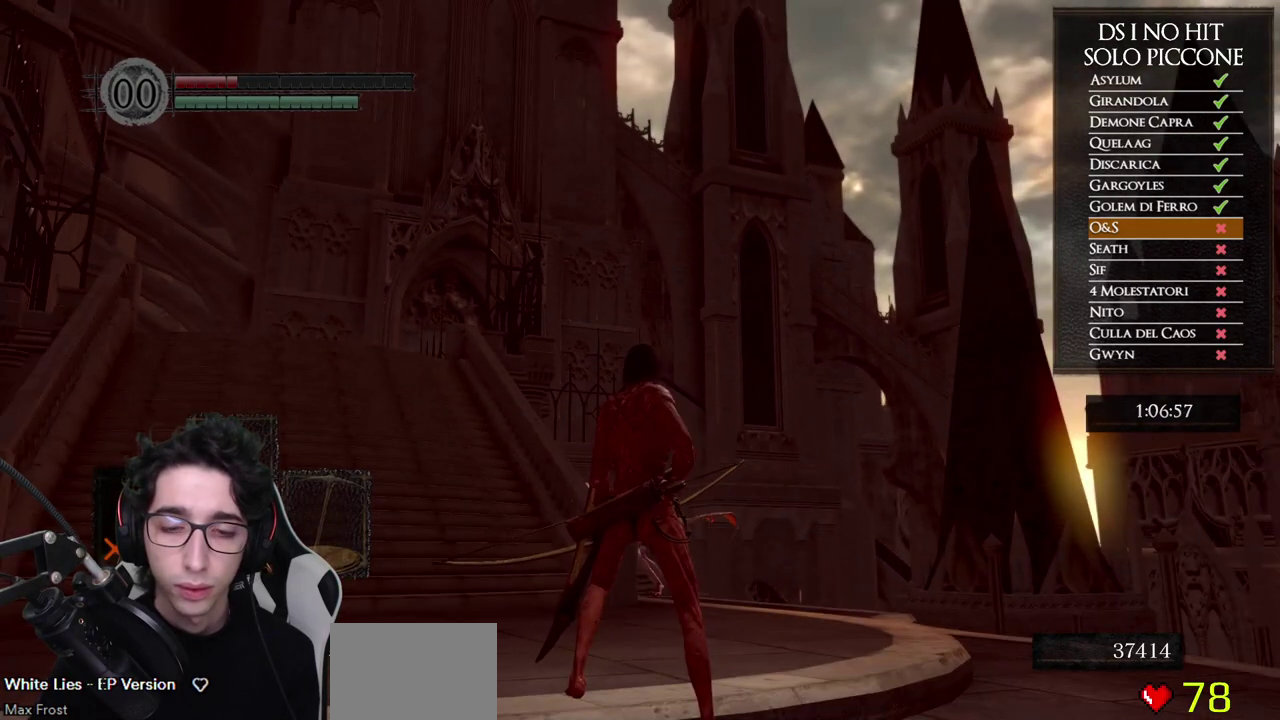
{"buttons": [], "left_stick": "center", "right_stick": "center", "events": []}
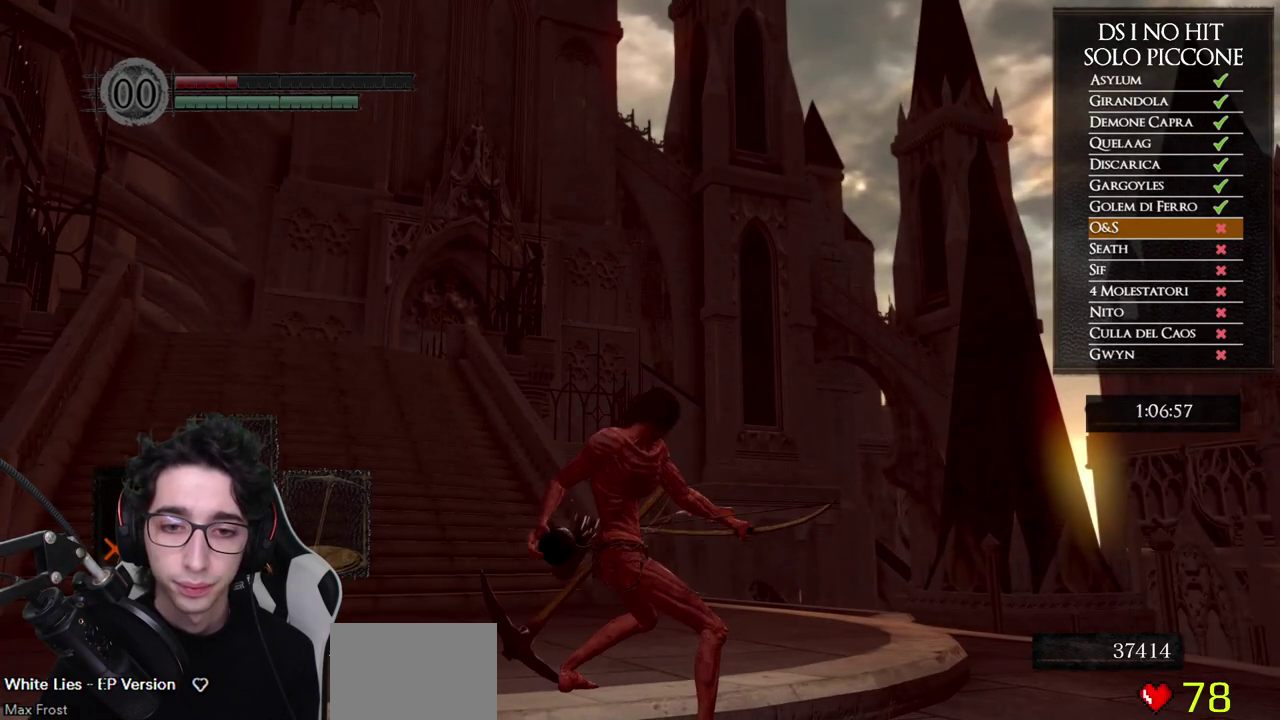
{"buttons": [], "left_stick": "center", "right_stick": "center", "events": []}
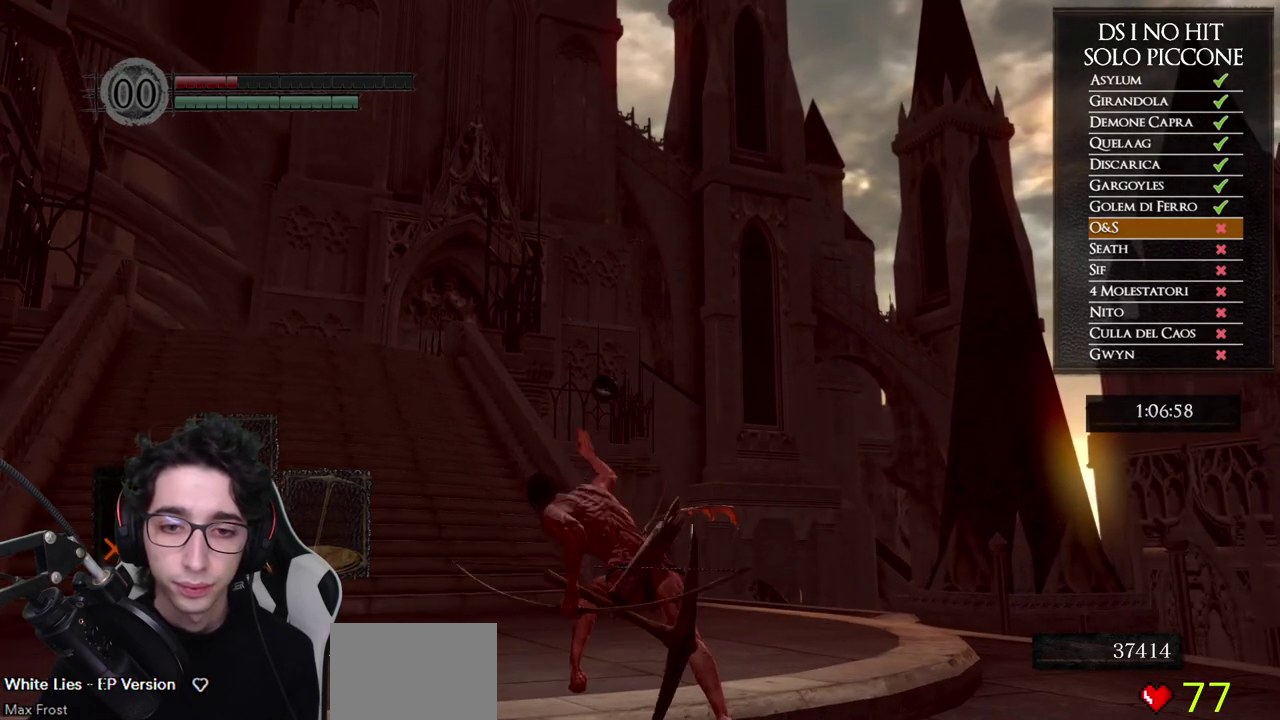
{"buttons": [], "left_stick": "center", "right_stick": "center", "events": [[233, "right_stick", "down"], [450, "right_stick", "center"]]}
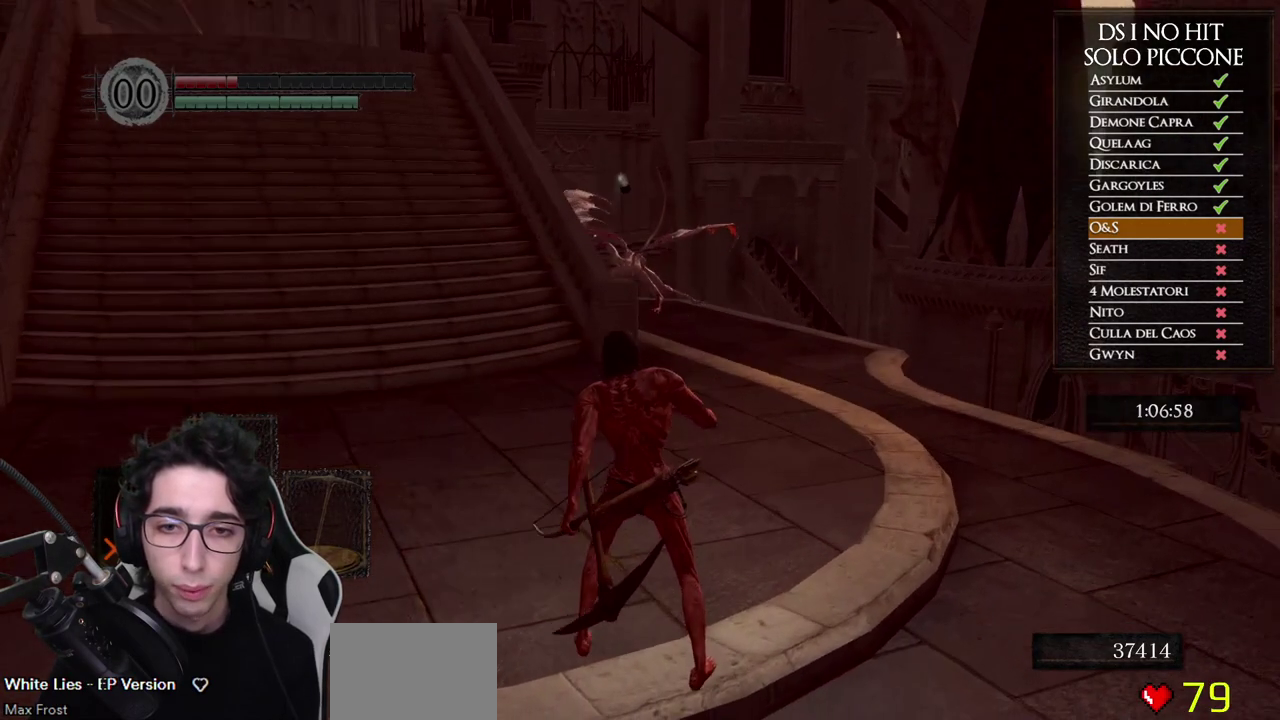
{"buttons": [], "left_stick": "center", "right_stick": "center", "events": []}
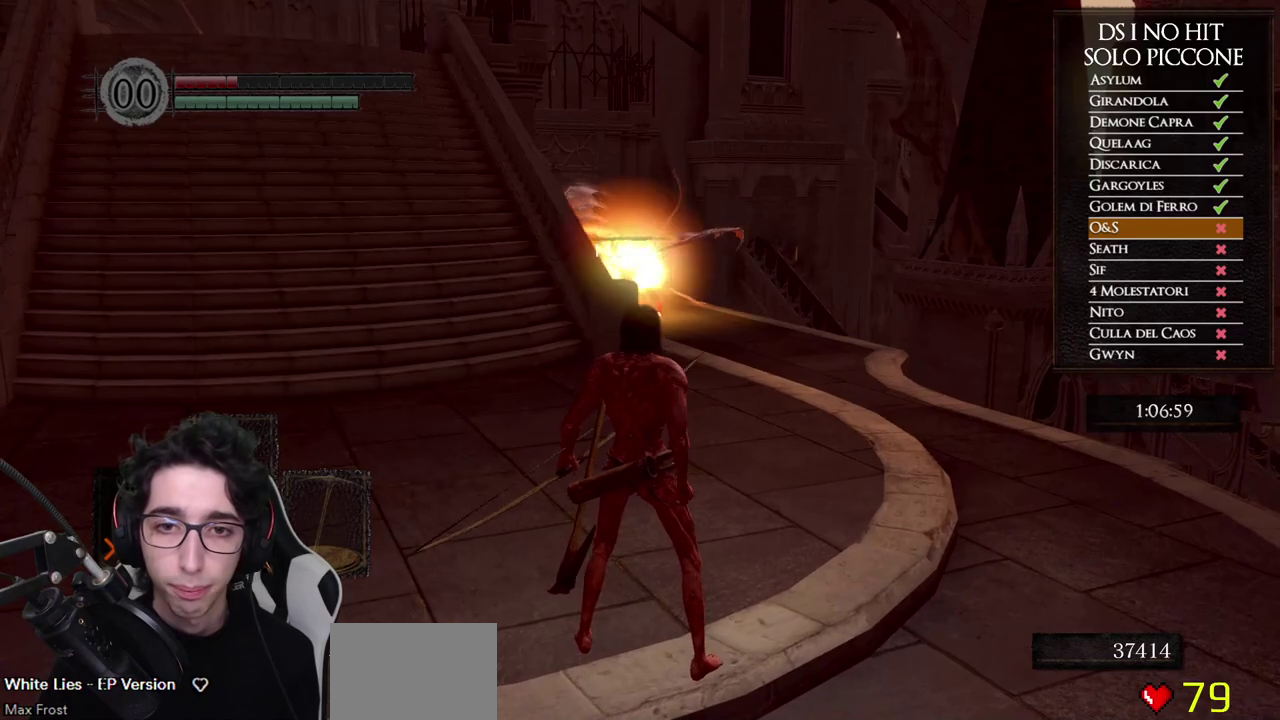
{"buttons": [], "left_stick": "down-left", "right_stick": "right", "events": [[333, "right_stick", "right"], [500, "left_stick", "down-left"]]}
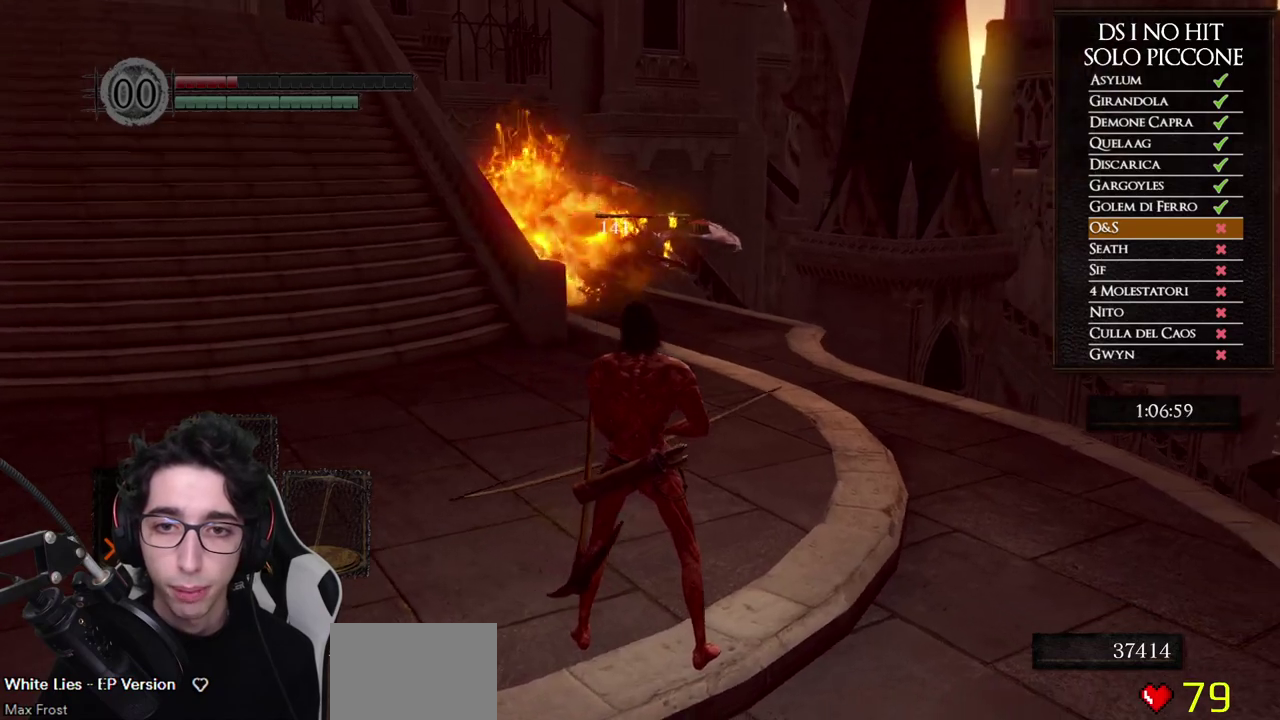
{"buttons": [], "left_stick": "up-left", "right_stick": "right", "events": [[50, "right_stick", "center"], [283, "left_stick", "up-left"], [300, "right_stick", "right"]]}
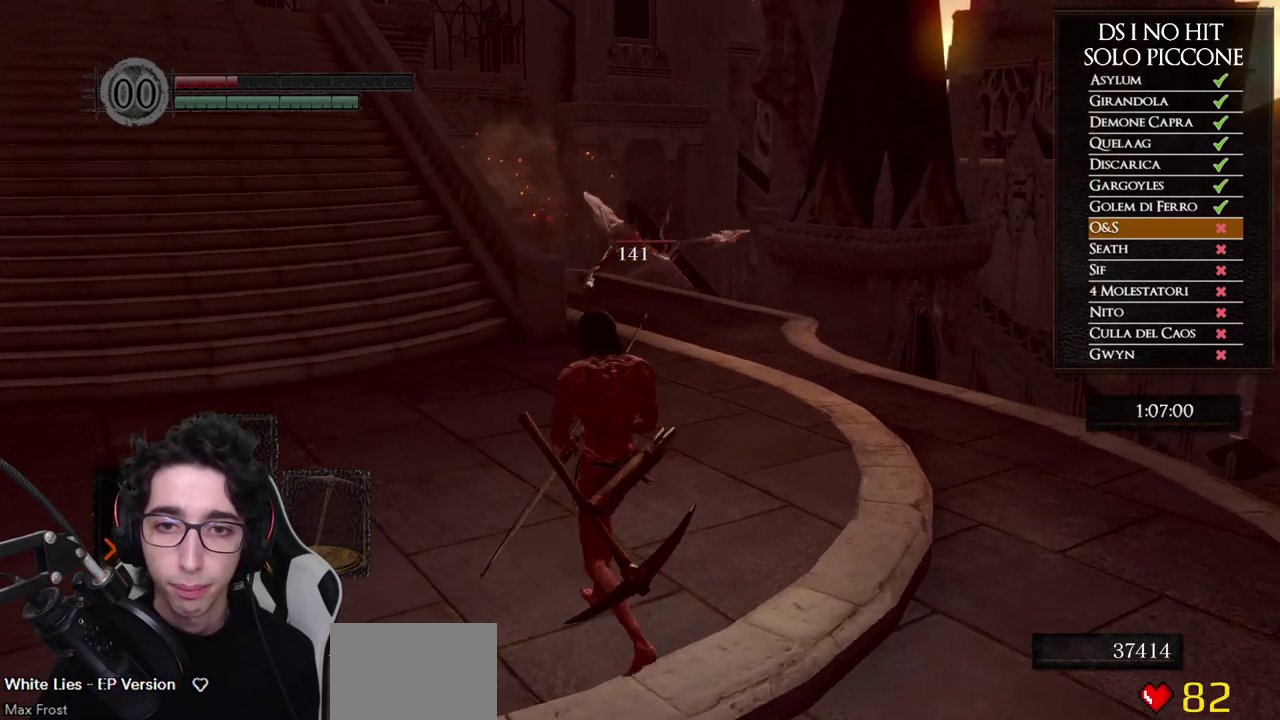
{"buttons": [], "left_stick": "up", "right_stick": "right", "events": [[150, "left_stick", "up"]]}
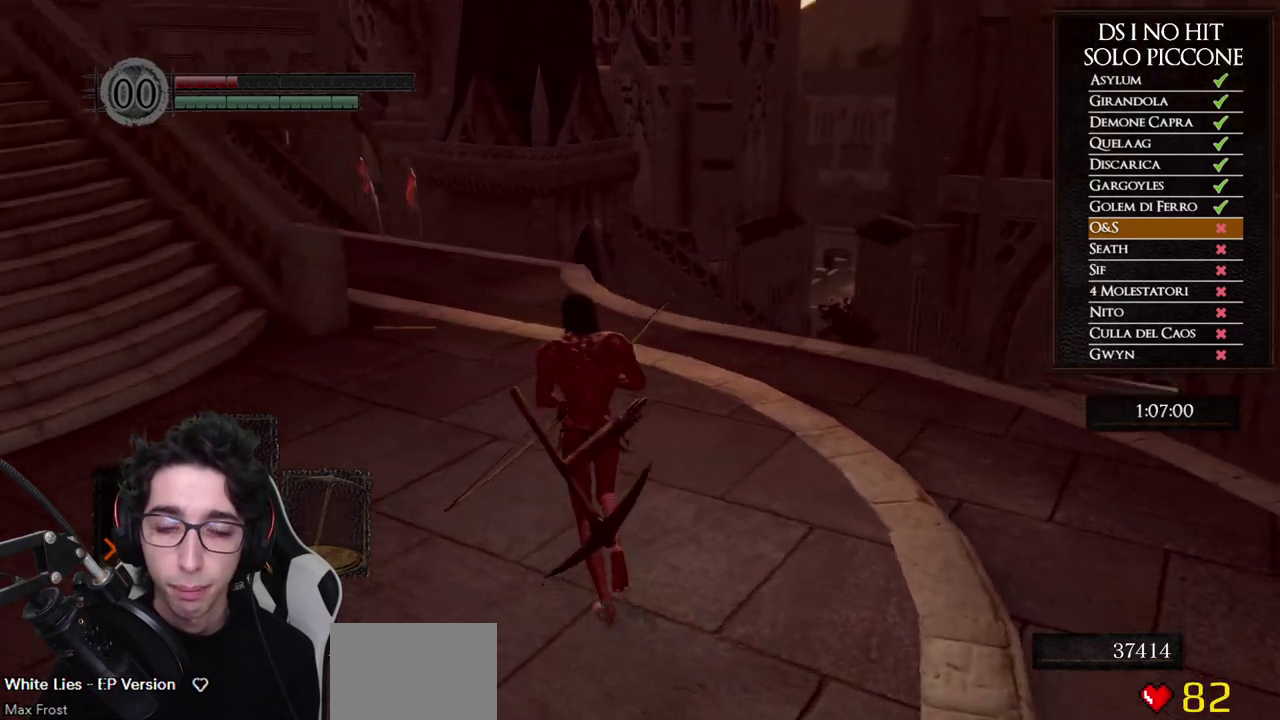
{"buttons": [], "left_stick": "up", "right_stick": "down-right", "events": [[300, "right_stick", "down-right"]]}
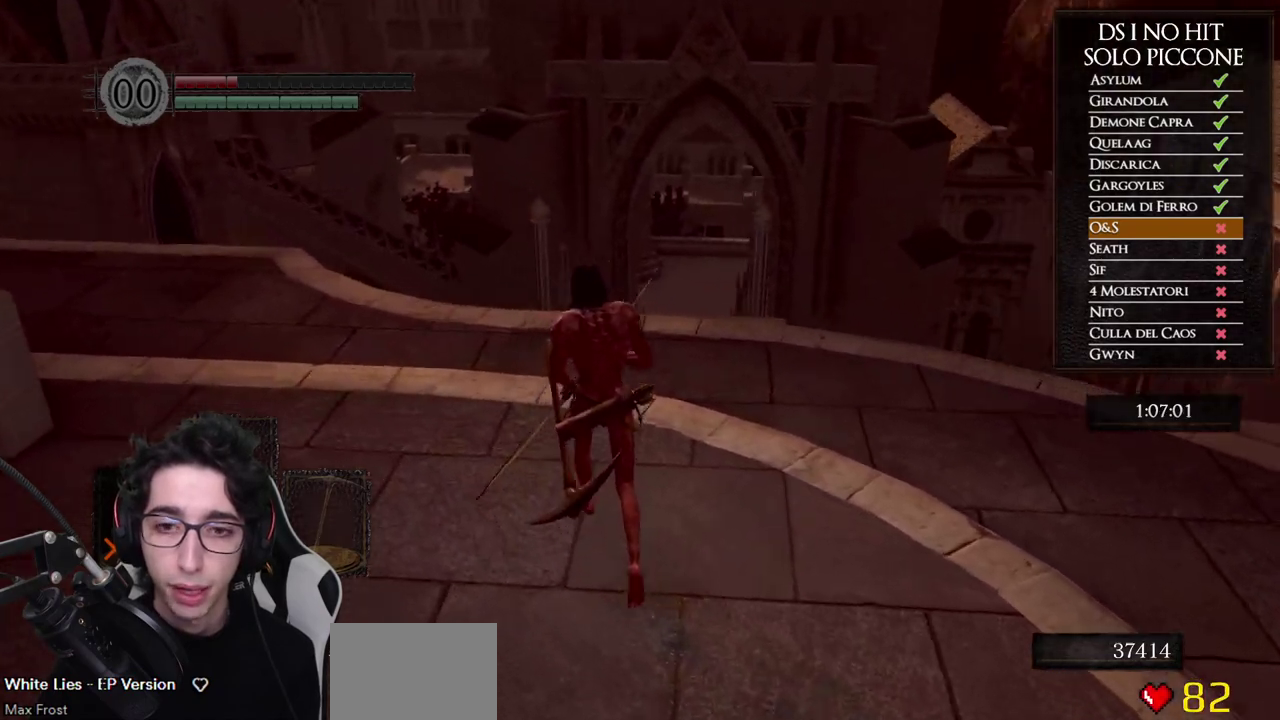
{"buttons": [], "left_stick": "center", "right_stick": "center", "events": [[150, "left_stick", "center"], [267, "right_stick", "center"]]}
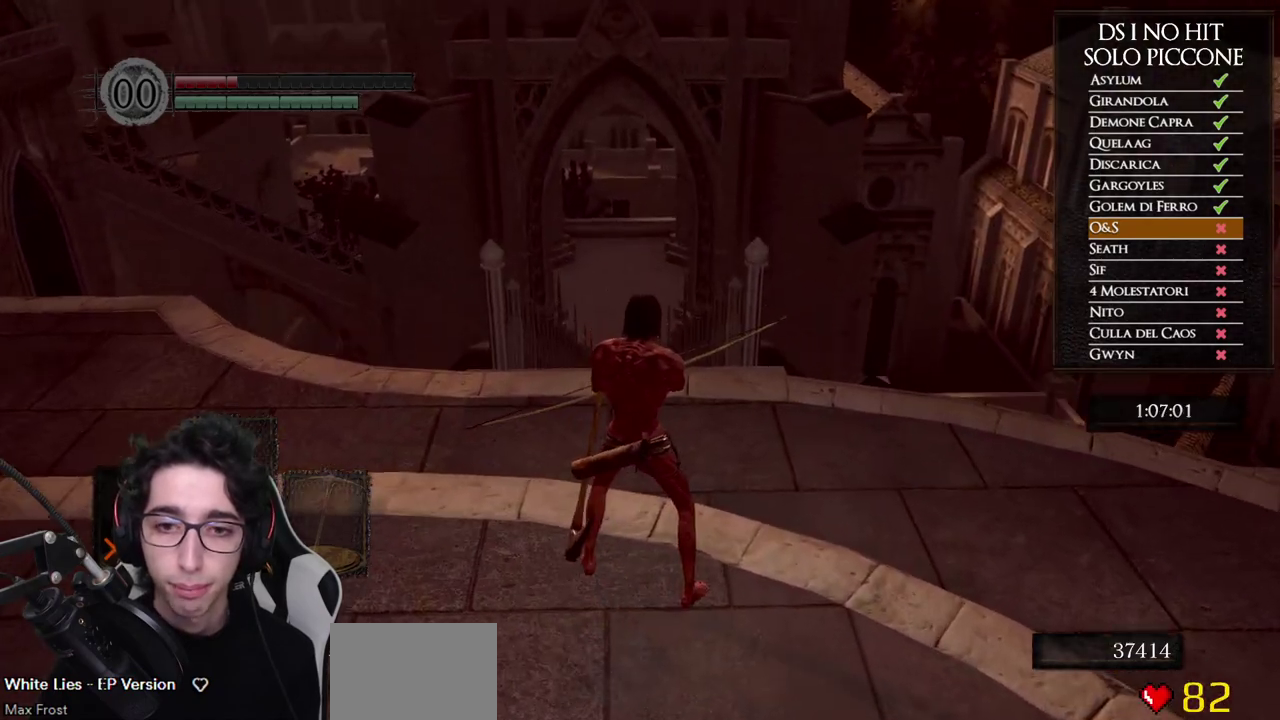
{"buttons": ["R1"], "left_stick": "center", "right_stick": "center", "events": [[100, "L1", "down"], [167, "right_stick", "up"], [200, "R1", "down"], [217, "L1", "up"], [233, "right_stick", "up-left"], [350, "right_stick", "center"], [383, "DPAD_UP", "down"], [483, "DPAD_UP", "up"]]}
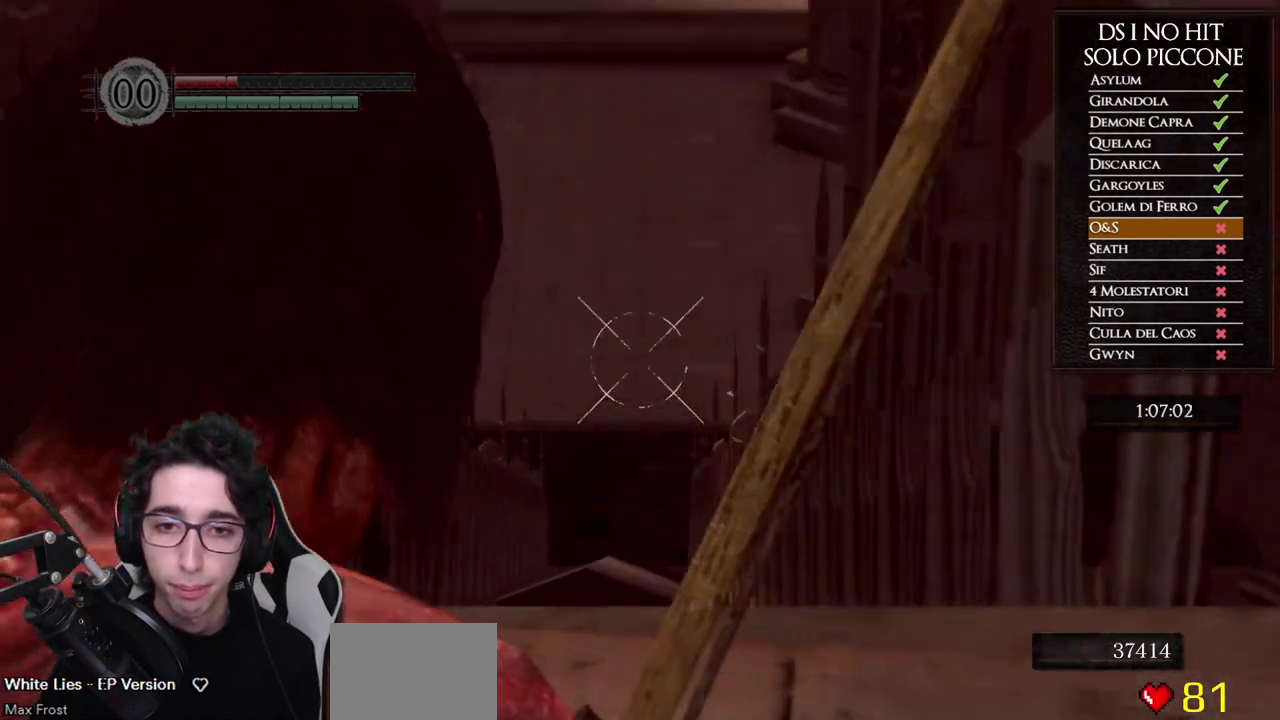
{"buttons": ["R1"], "left_stick": "center", "right_stick": "center"}
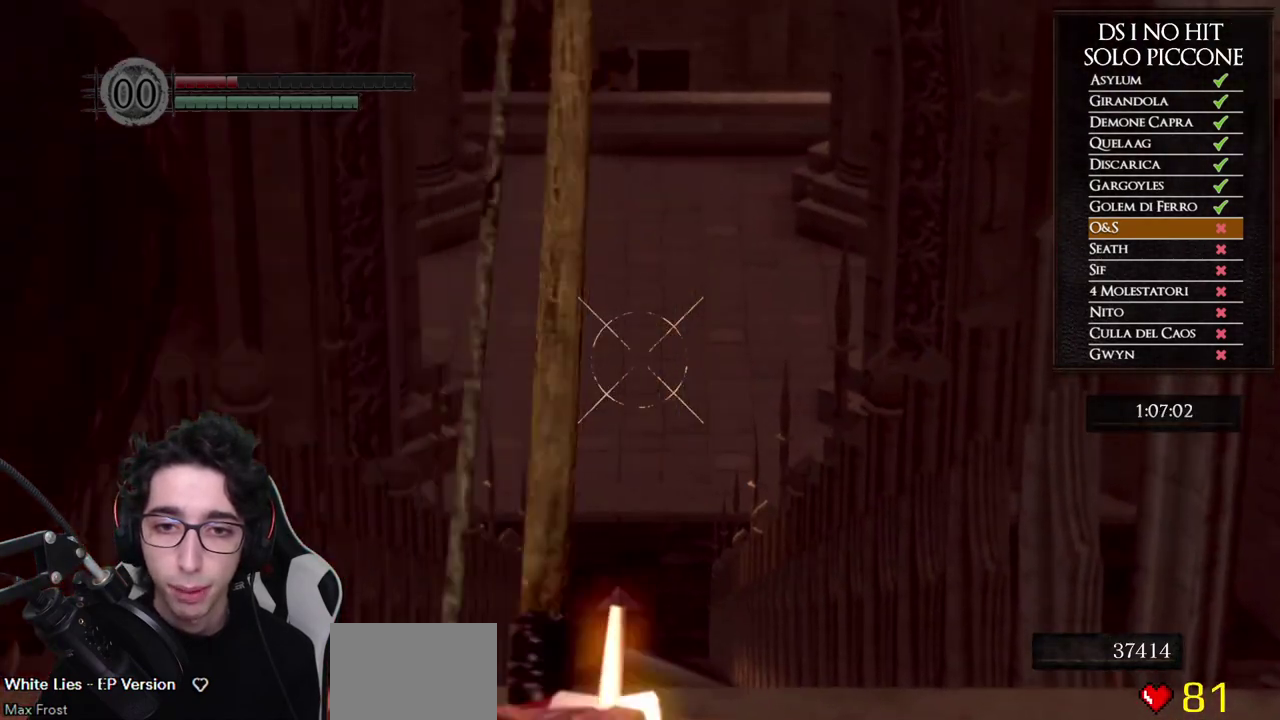
{"buttons": [], "left_stick": "center", "right_stick": "center"}
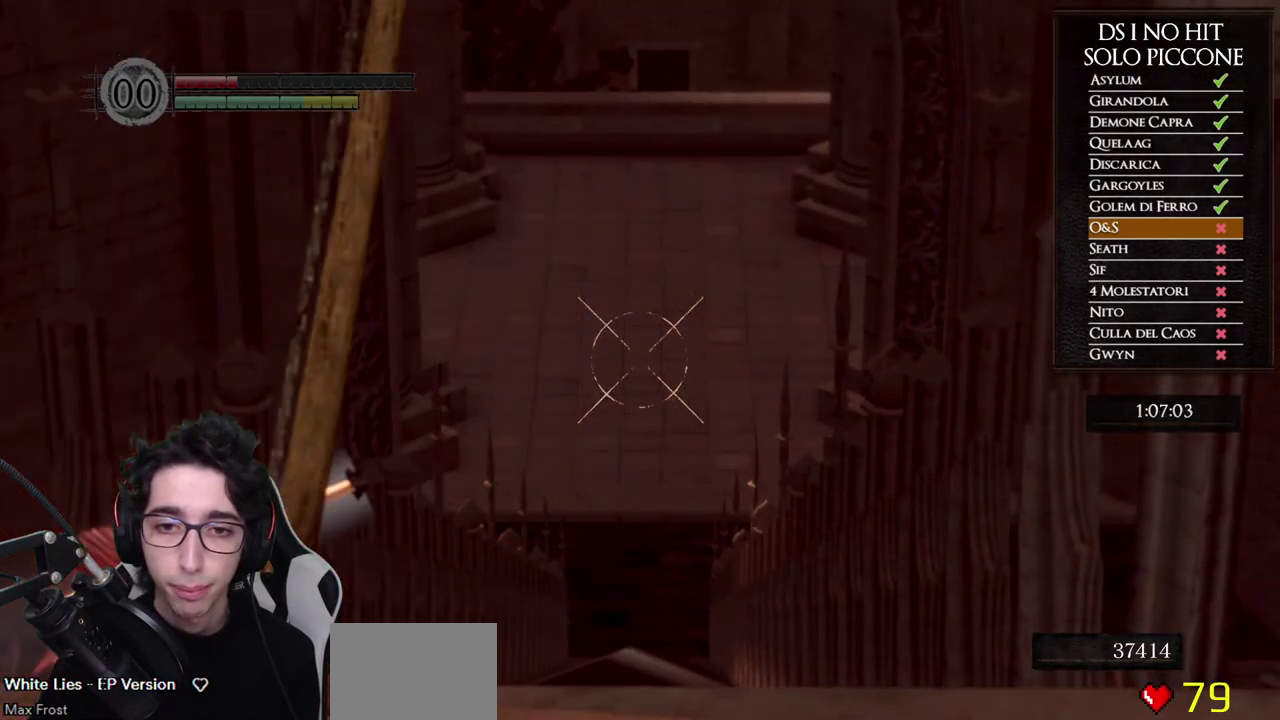
{"buttons": [], "left_stick": "up", "right_stick": "down", "events": [[250, "L1", "down"], [283, "left_stick", "up"], [333, "L1", "up"], [367, "right_stick", "down"]]}
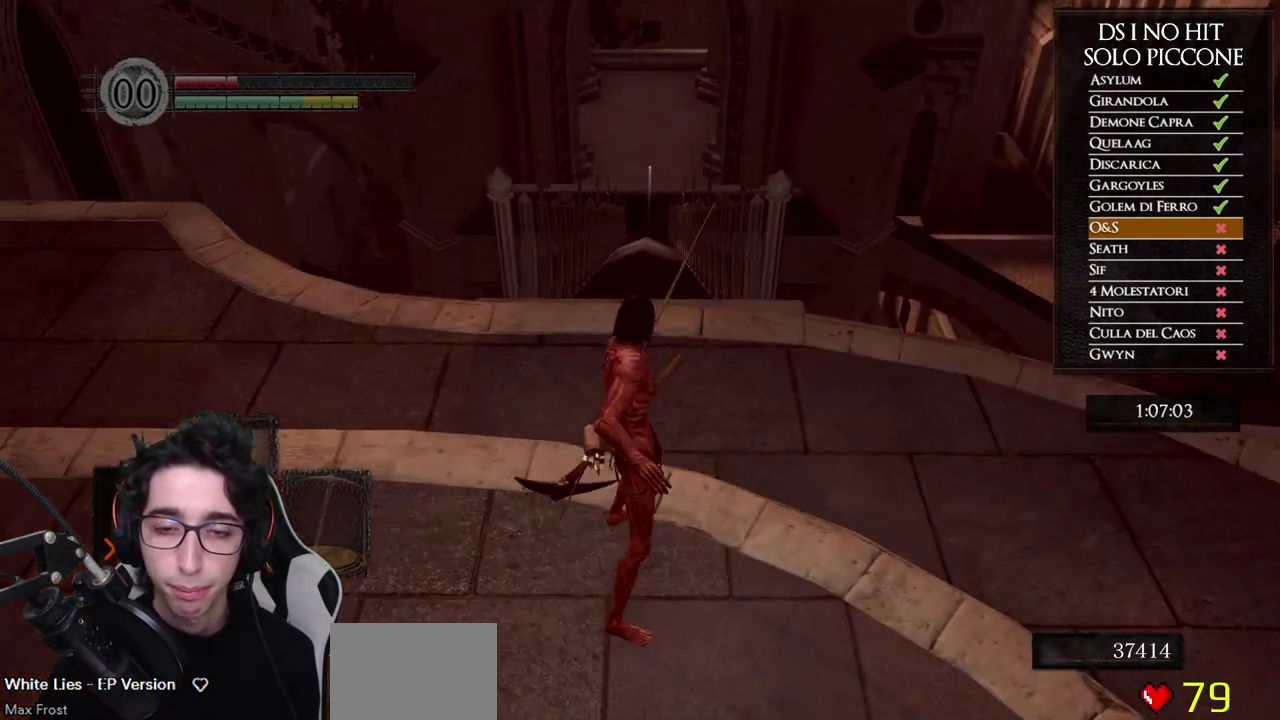
{"buttons": [], "left_stick": "center", "right_stick": "center", "events": [[17, "right_stick", "center"], [250, "left_stick", "center"]]}
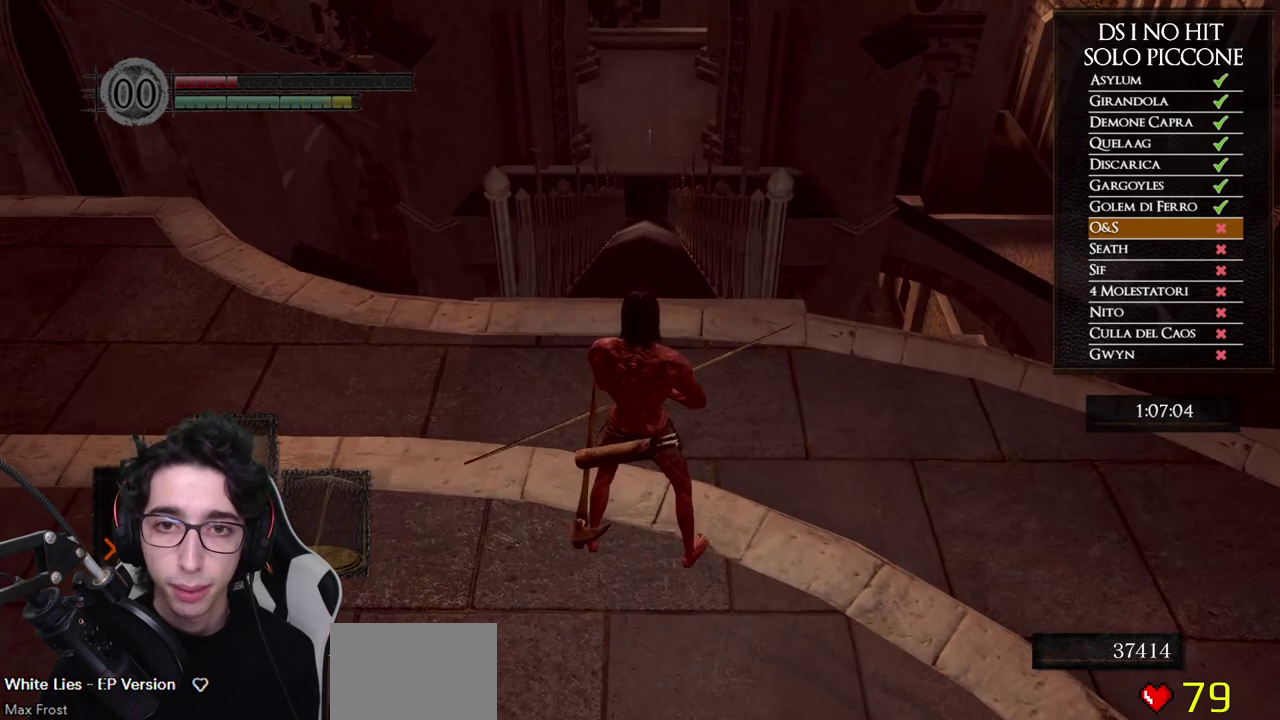
{"buttons": ["R1"], "left_stick": "center", "right_stick": "center", "events": [[133, "right_stick", "up"], [217, "L1", "down"], [283, "right_stick", "center"], [317, "L1", "up"], [383, "R1", "down"]]}
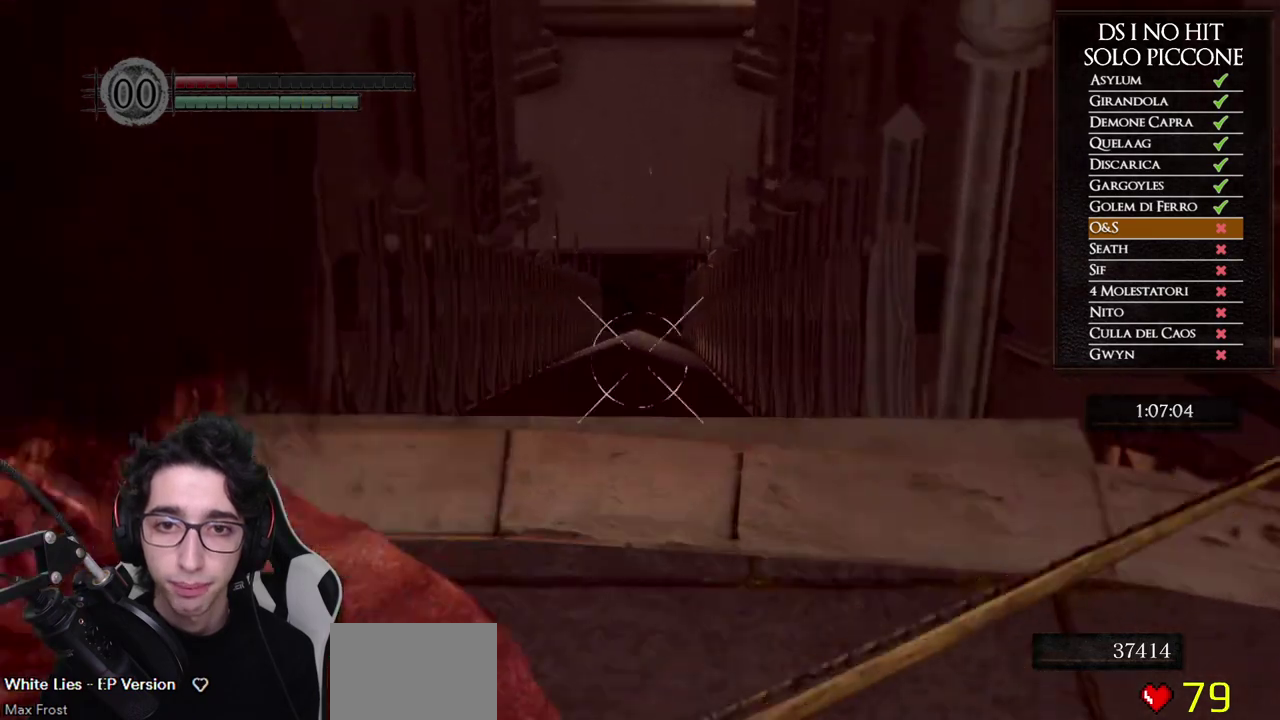
{"buttons": ["R1"], "left_stick": "center", "right_stick": "up", "events": [[100, "right_stick", "up"], [167, "DPAD_UP", "down"], [333, "DPAD_UP", "up"]]}
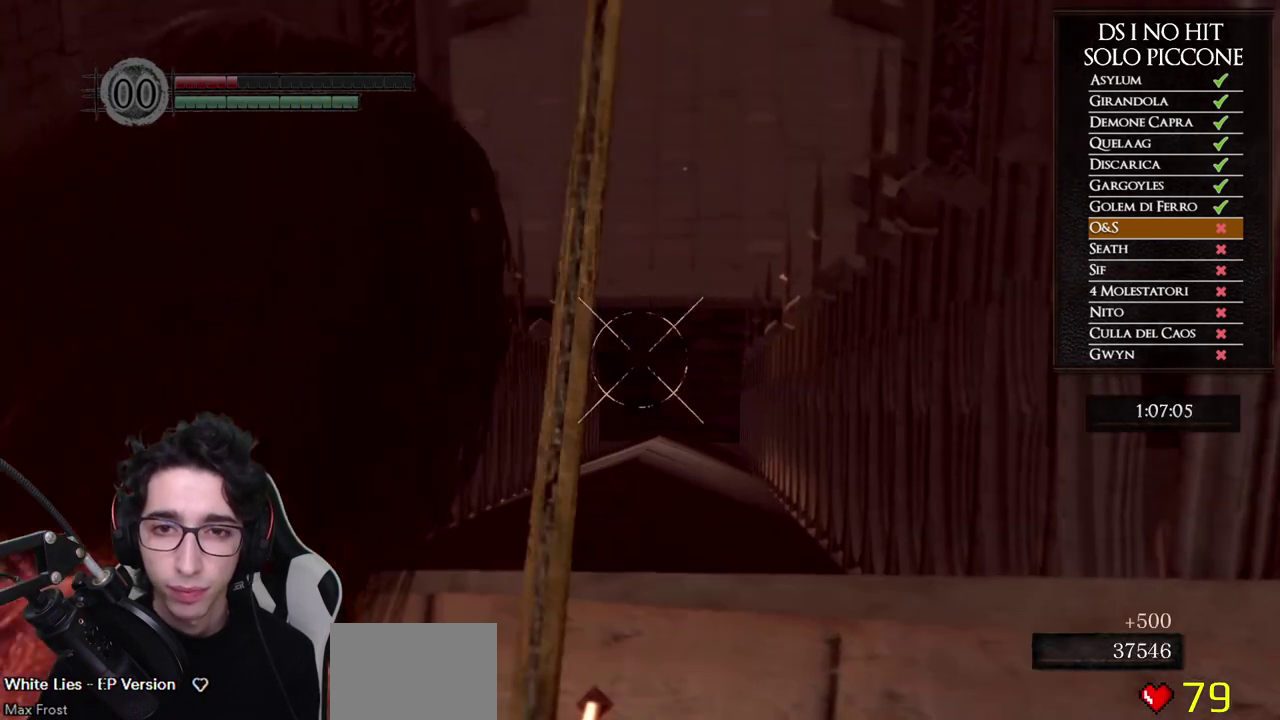
{"buttons": ["R1"], "left_stick": "center", "right_stick": "center", "events": [[100, "right_stick", "center"], [283, "right_stick", "down-right"], [350, "right_stick", "center"]]}
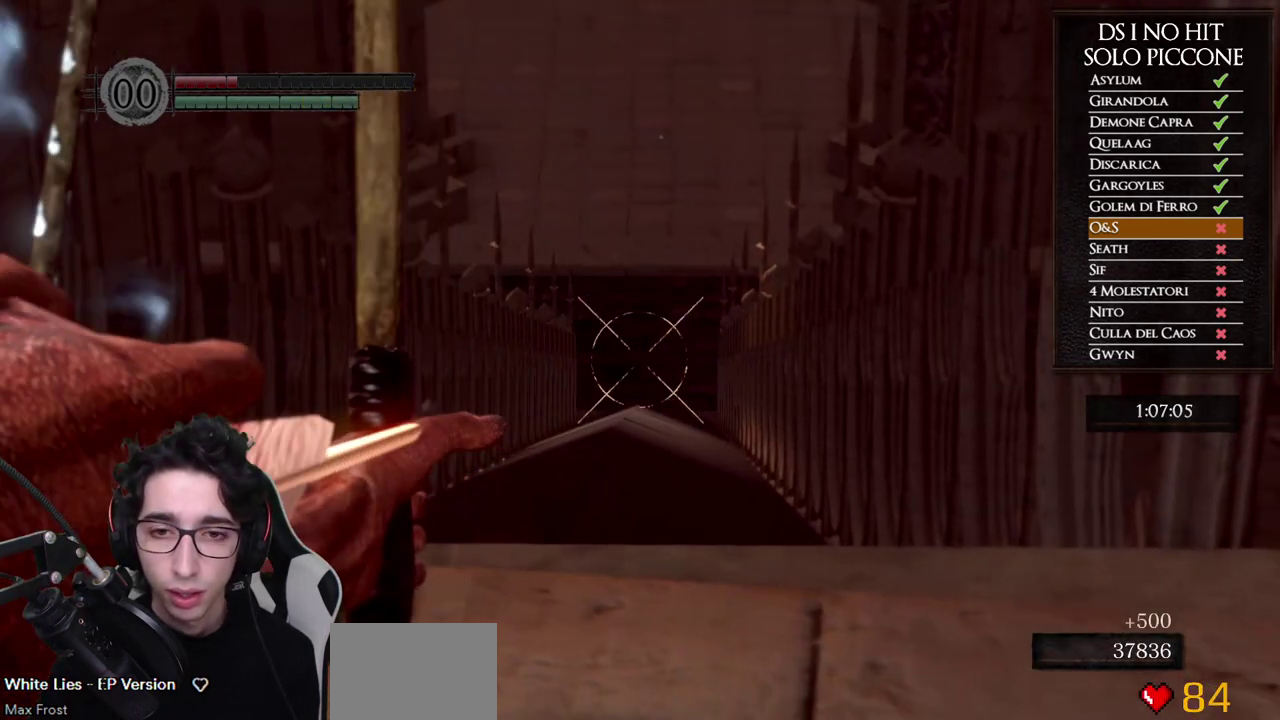
{"buttons": ["R1"], "left_stick": "center", "right_stick": "center", "events": []}
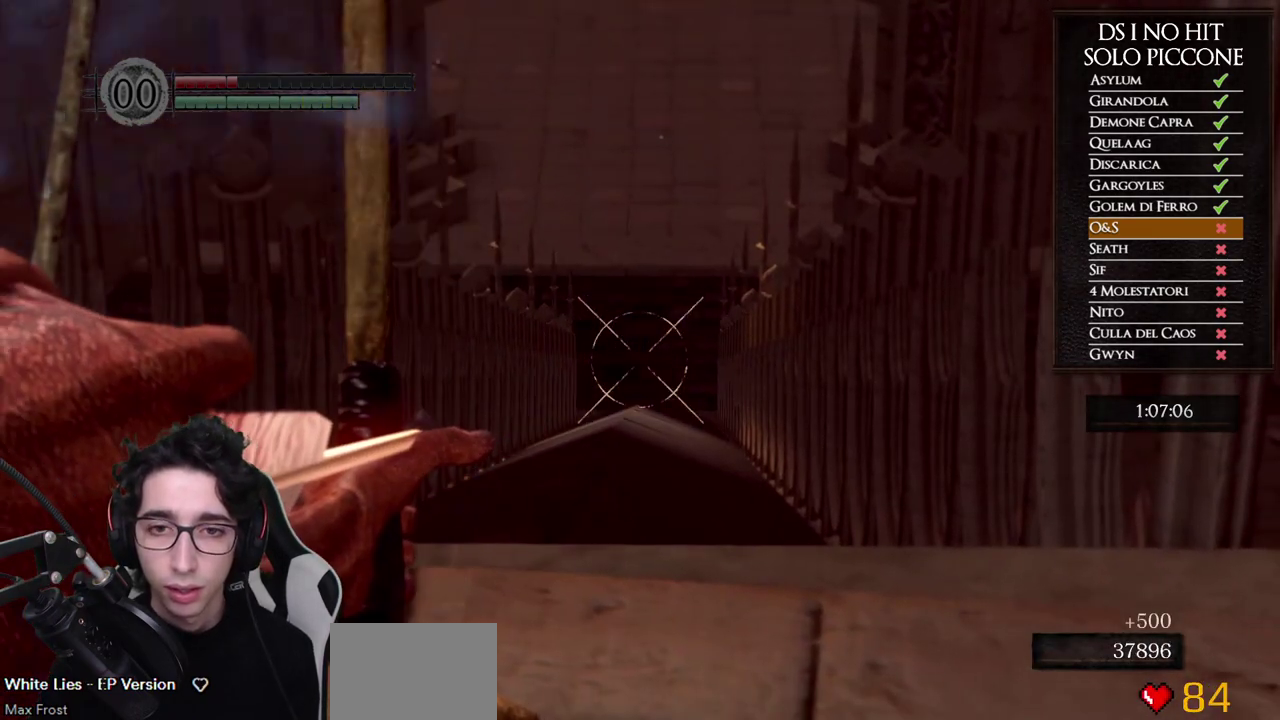
{"buttons": ["R1"], "left_stick": "center", "right_stick": "center", "events": []}
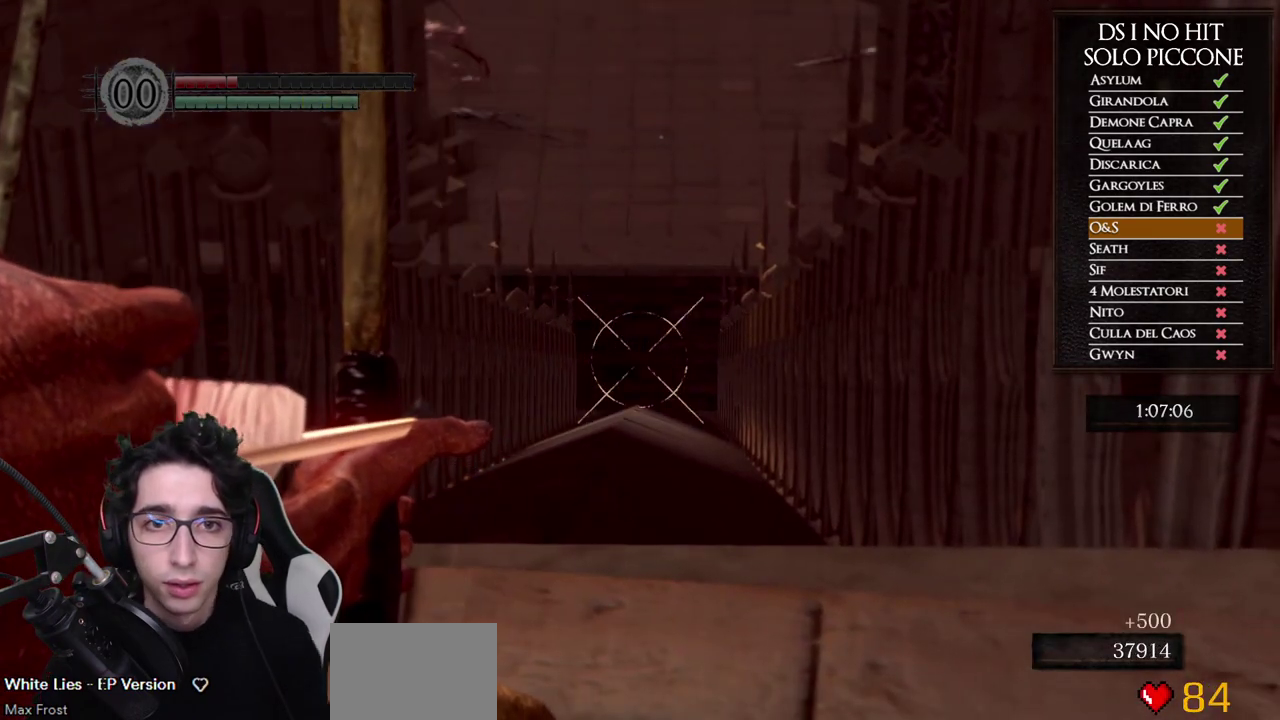
{"buttons": ["R1"], "left_stick": "center", "right_stick": "center", "events": []}
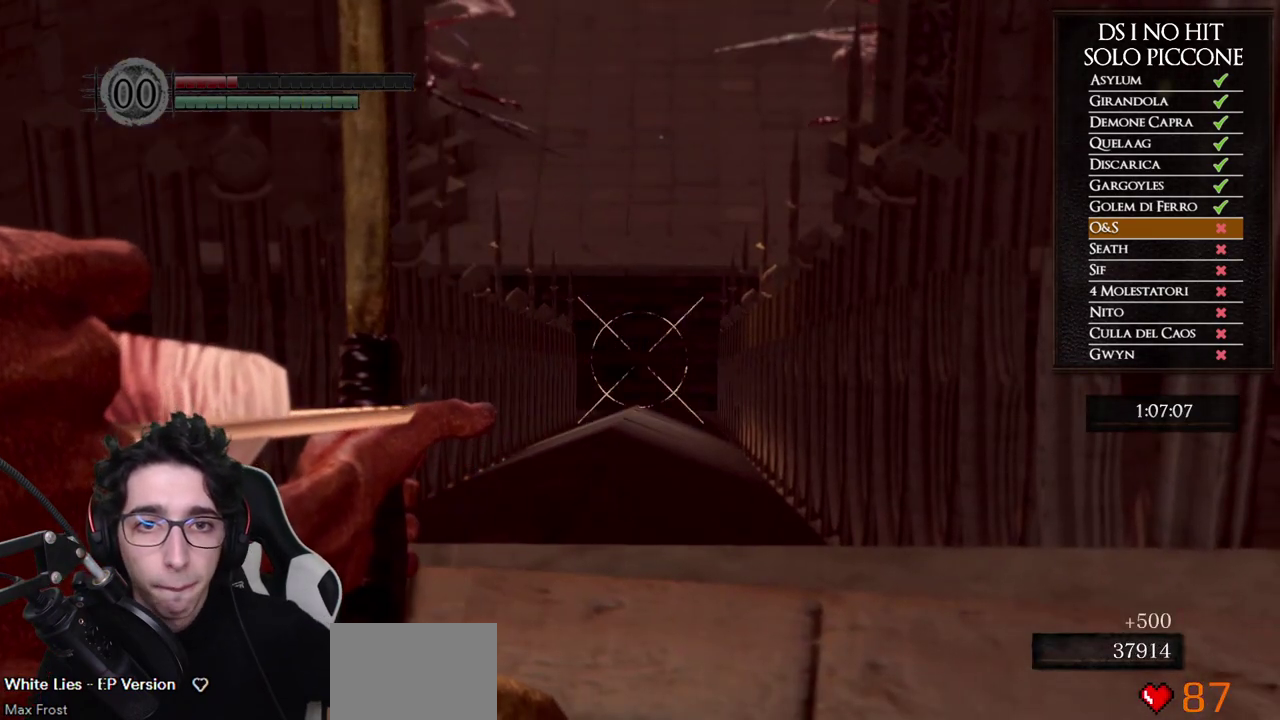
{"buttons": [], "left_stick": "center", "right_stick": "center", "events": [[217, "R1", "up"]]}